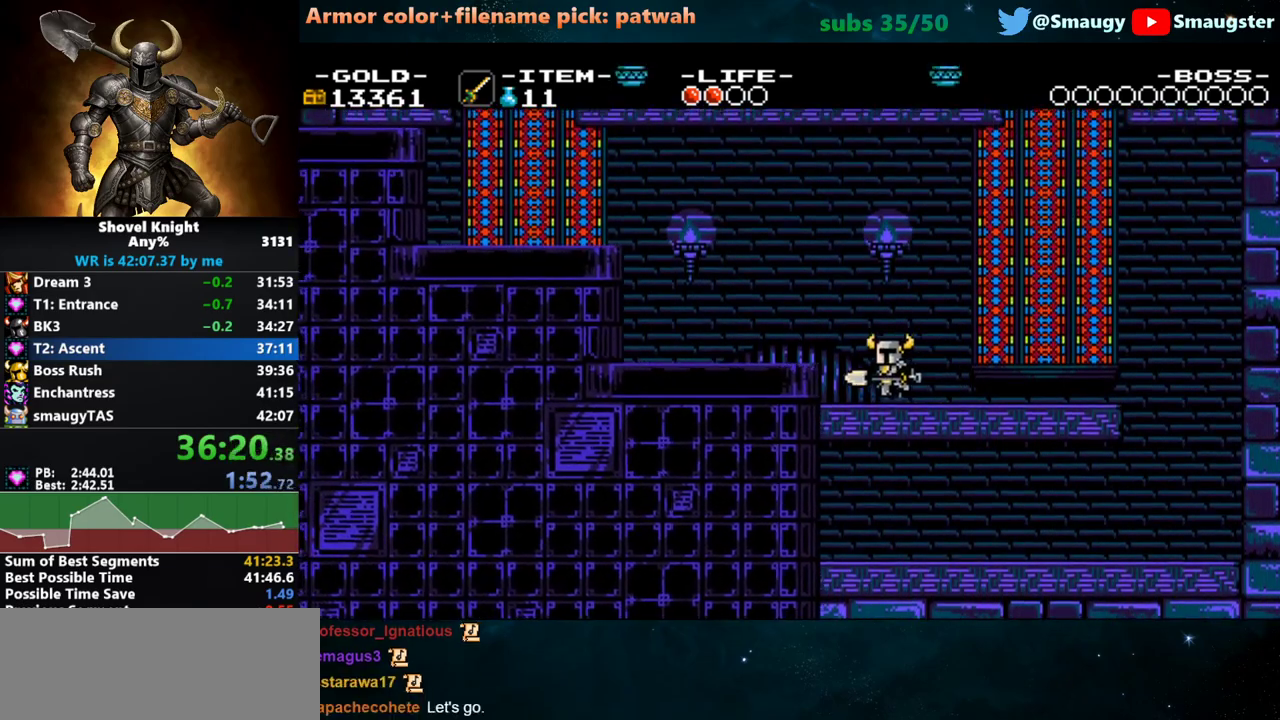
Gameplay with keyboard; each line is a JSON object with the keys held at the frame after it. "events" lists presses ("down") and releases ("up") of "1", "2", "3", "4", "5", "6", "7", "8", "9", "a", "caps_lock", "d", "e", "f", "g", "h", "i", "j", "k", "o", "q", "r", "s", "t", "tab", "u", "w" and "y" between this image and that frame as [ms after this image, input, new state], when the widget could be followed in between. No other keys are recorded. Mouse input is not recorded.
{"keys": ["a"], "events": [[117, "j", "down"], [150, "k", "down"], [250, "k", "up"], [467, "j", "up"]]}
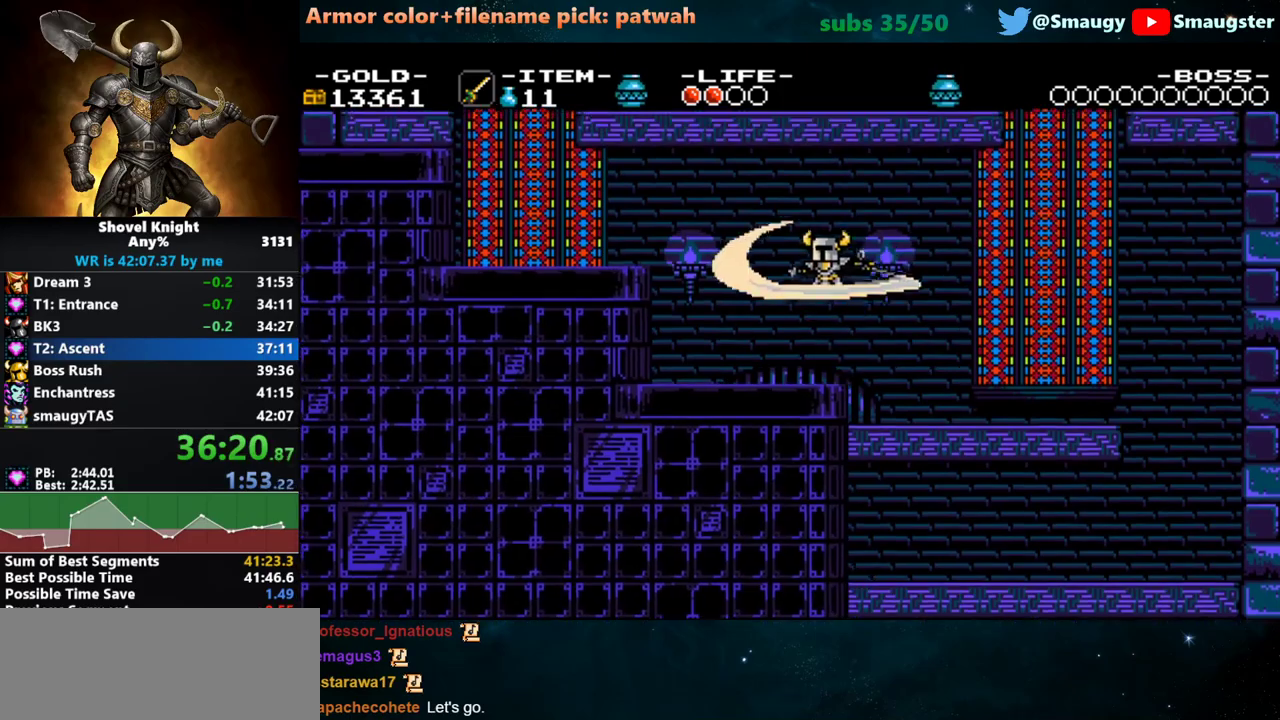
{"keys": ["a"], "events": []}
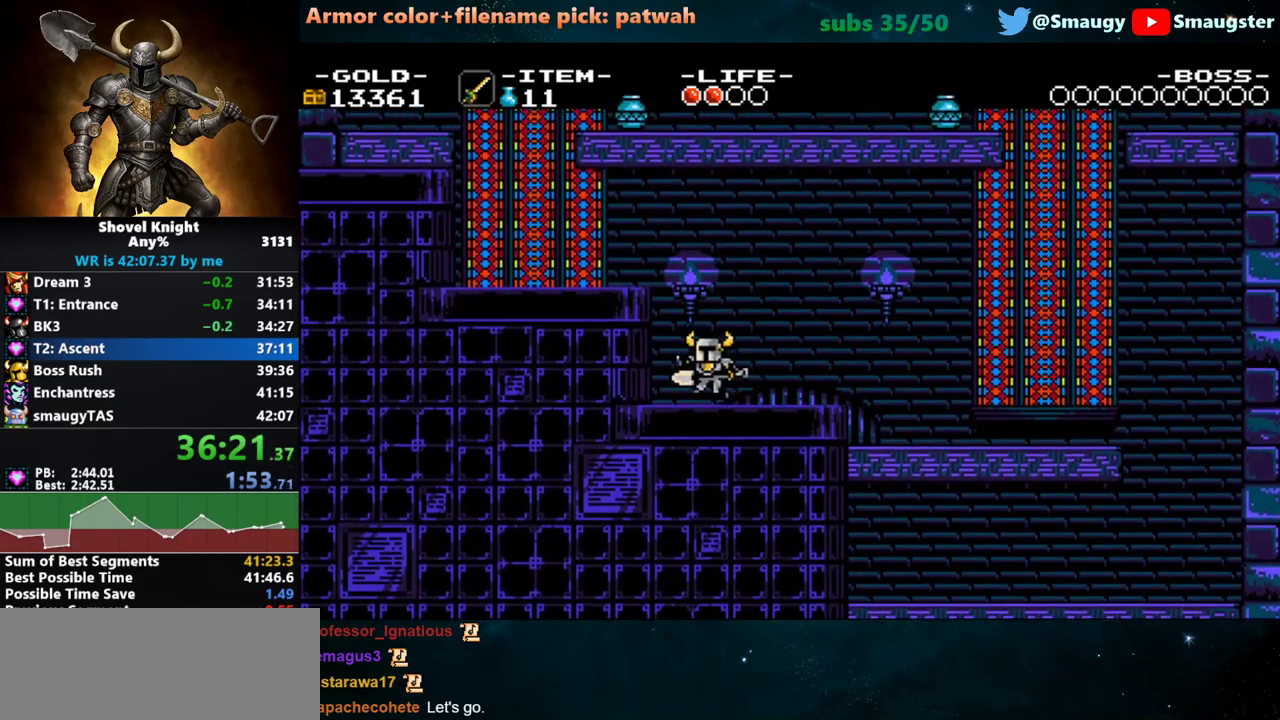
{"keys": ["a"], "events": [[33, "j", "down"], [67, "k", "down"], [217, "k", "up"], [383, "j", "up"]]}
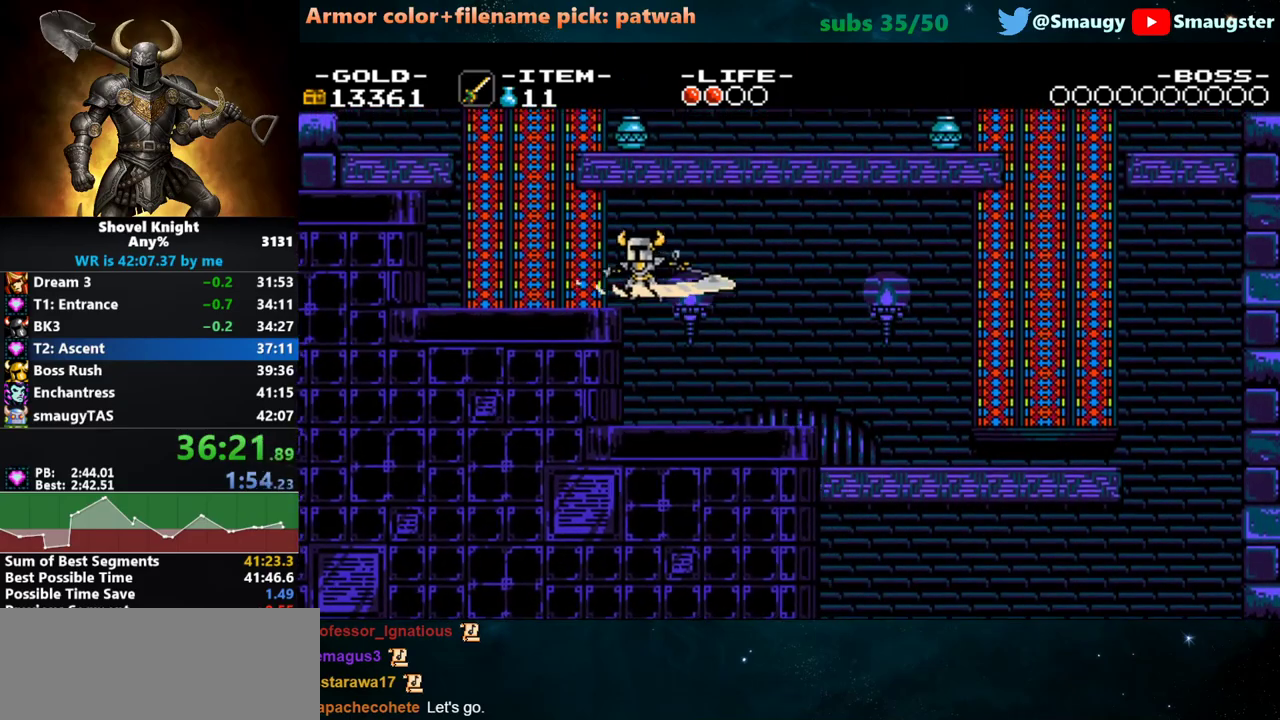
{"keys": ["k"], "events": [[467, "k", "down"], [500, "a", "up"]]}
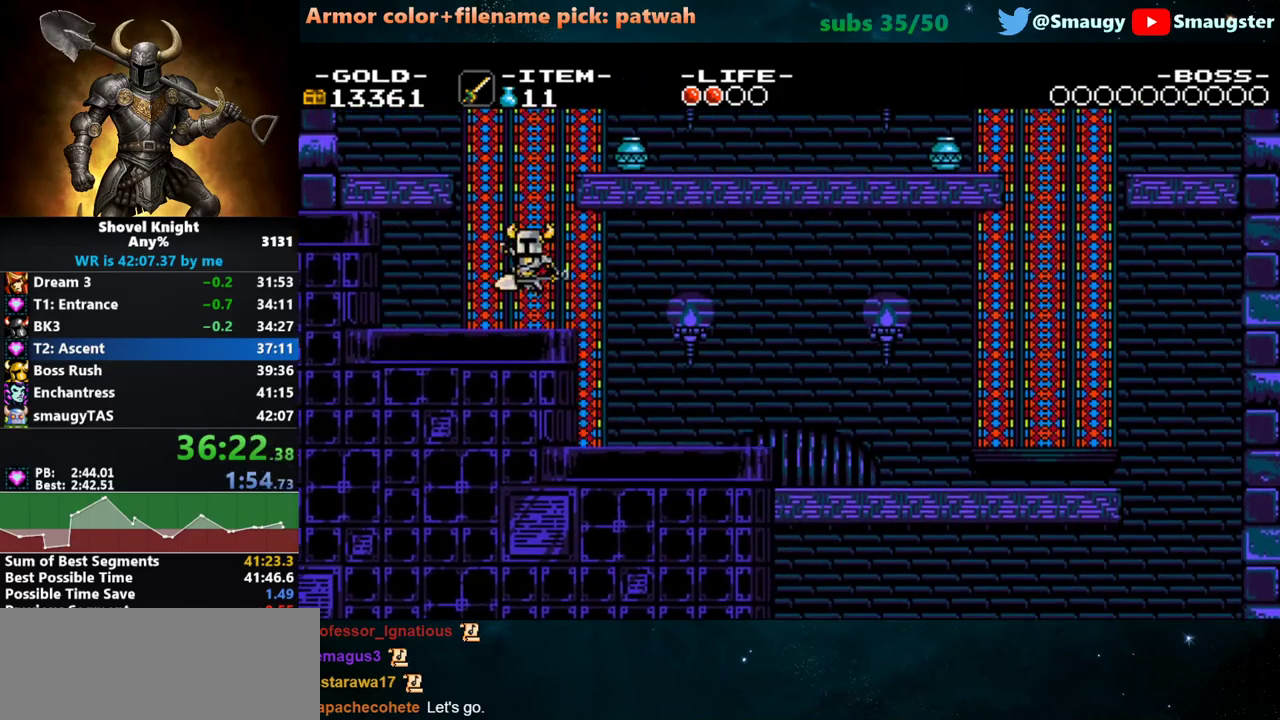
{"keys": ["d"], "events": [[33, "d", "down"], [233, "k", "up"]]}
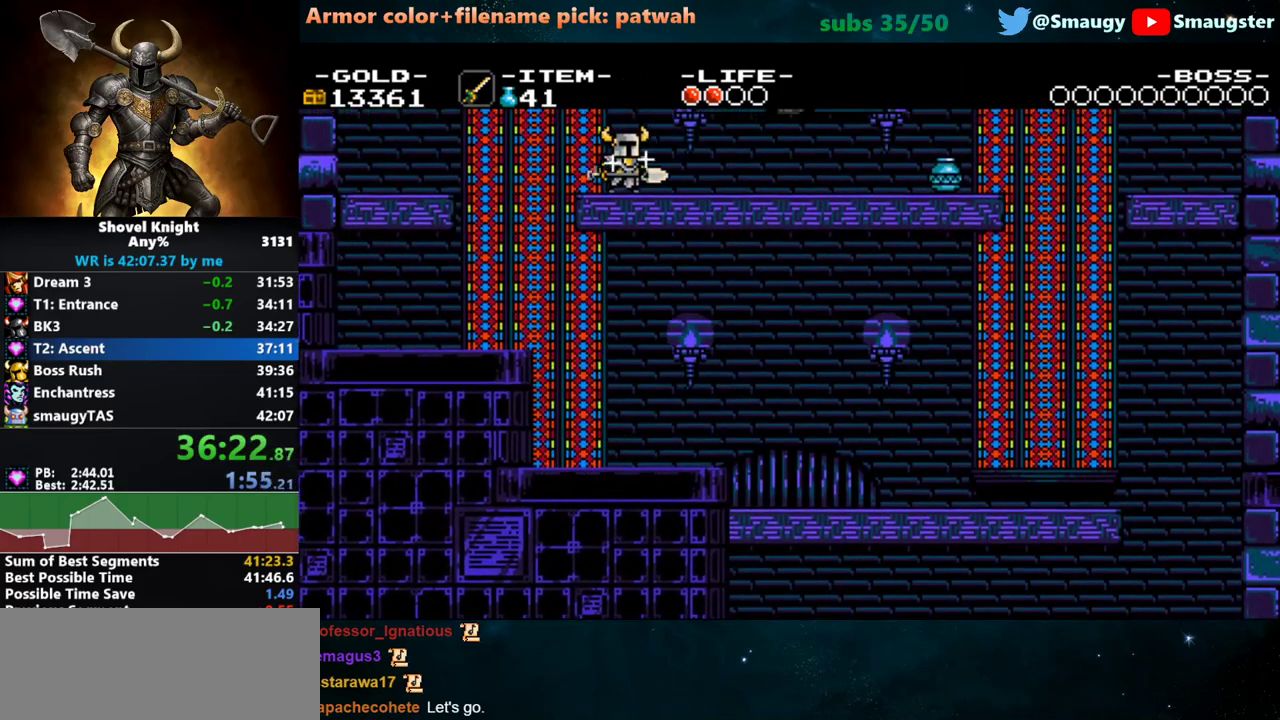
{"keys": ["d"], "events": [[417, "k", "down"], [483, "k", "up"]]}
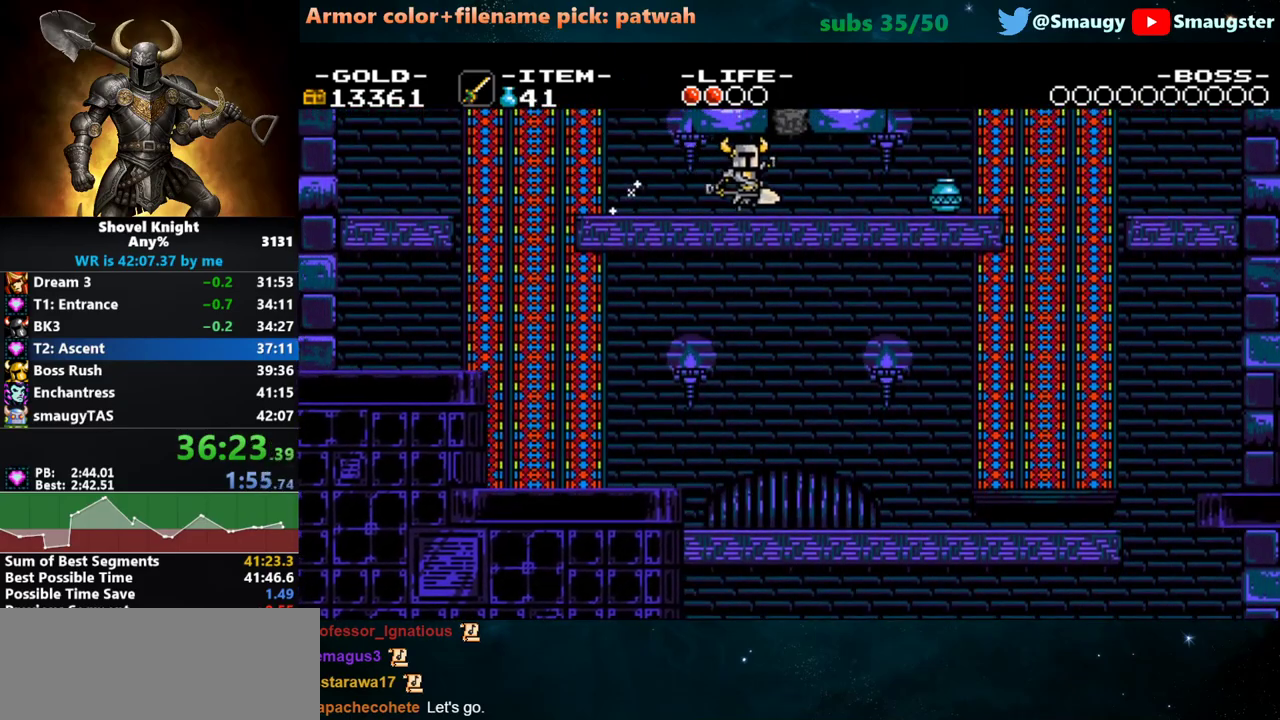
{"keys": ["d"], "events": [[33, "k", "down"], [100, "k", "up"], [133, "k", "down"], [200, "k", "up"], [233, "k", "down"], [267, "k", "up"], [300, "k", "down"], [367, "k", "up"], [400, "k", "down"], [483, "k", "up"]]}
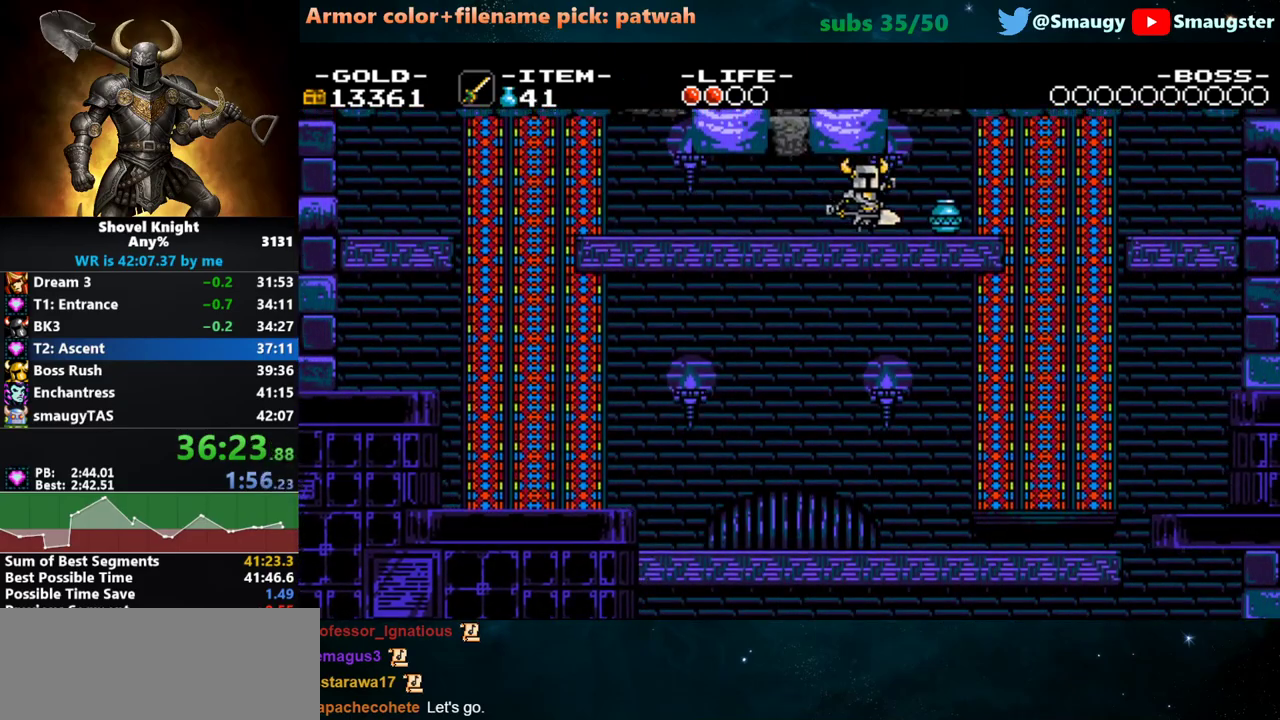
{"keys": ["a"], "events": [[183, "a", "down"], [217, "d", "up"]]}
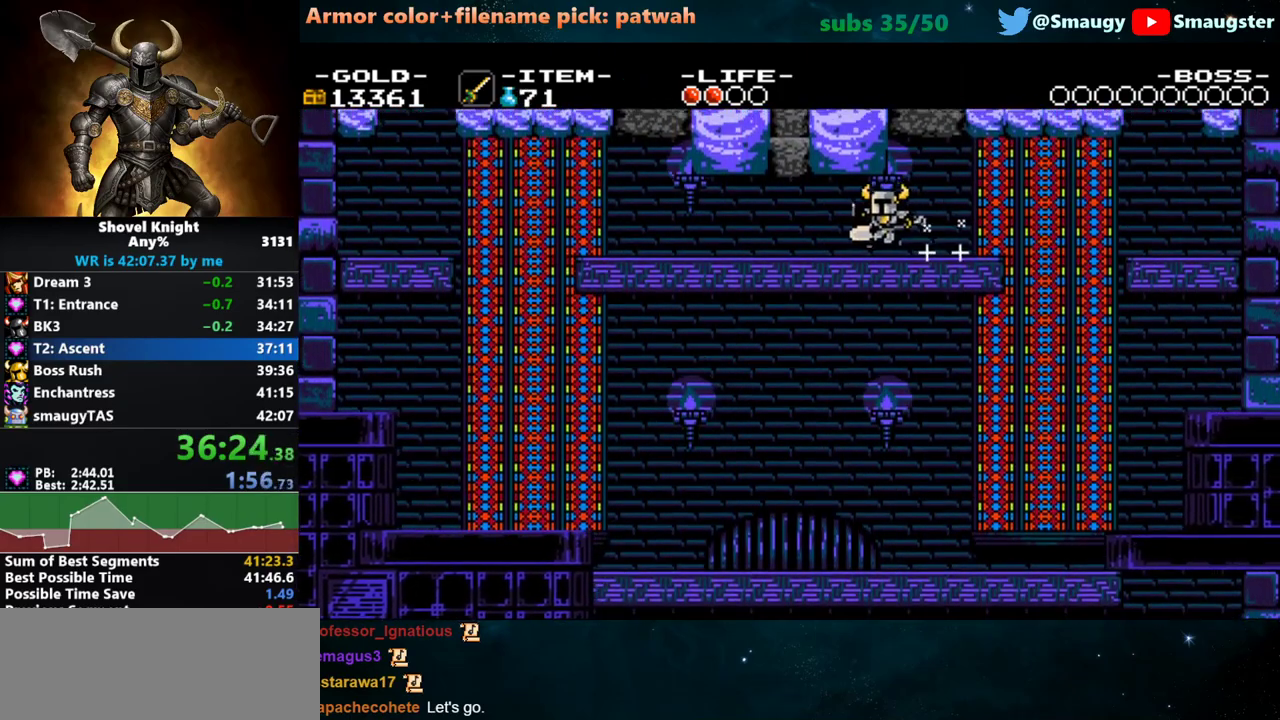
{"keys": ["a"], "events": [[50, "k", "down"], [83, "k", "up"], [167, "k", "down"], [200, "k", "up"], [233, "k", "down"], [267, "k", "up"], [333, "k", "down"], [367, "k", "up"], [433, "k", "down"], [467, "k", "up"]]}
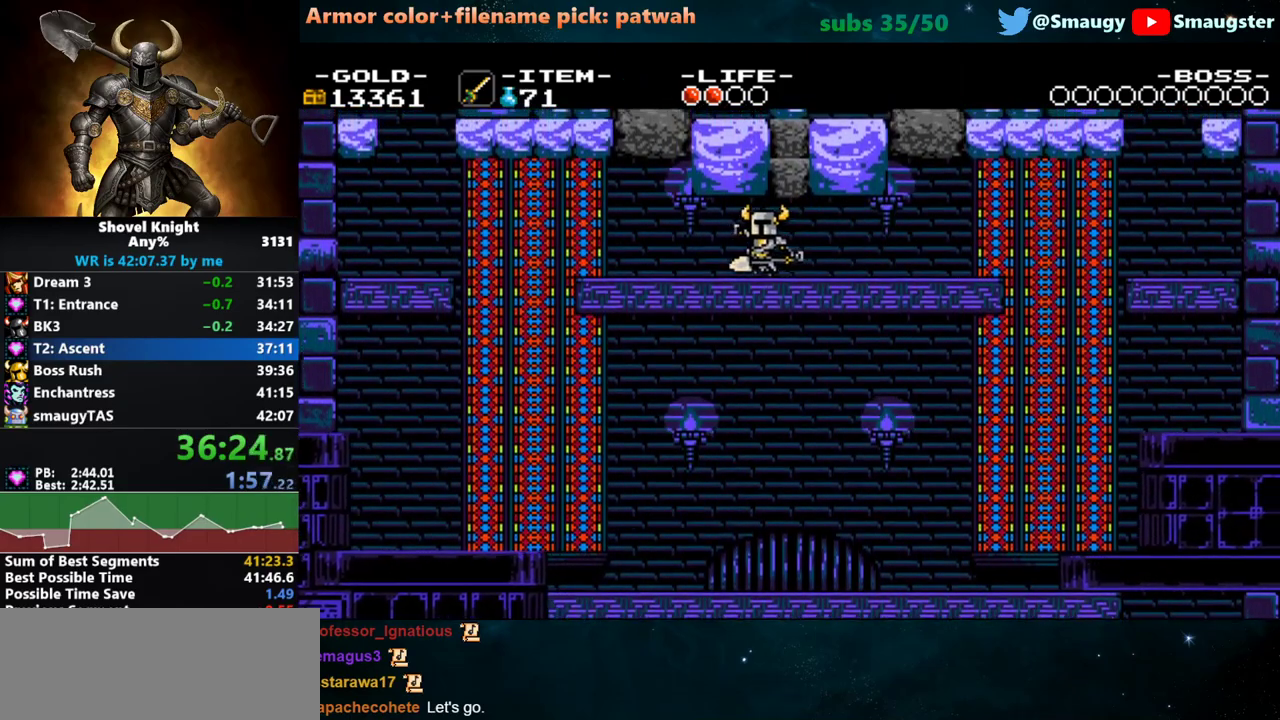
{"keys": ["d"], "events": [[17, "k", "down"], [83, "k", "up"], [150, "k", "down"], [183, "k", "up"], [450, "a", "up"], [450, "d", "down"]]}
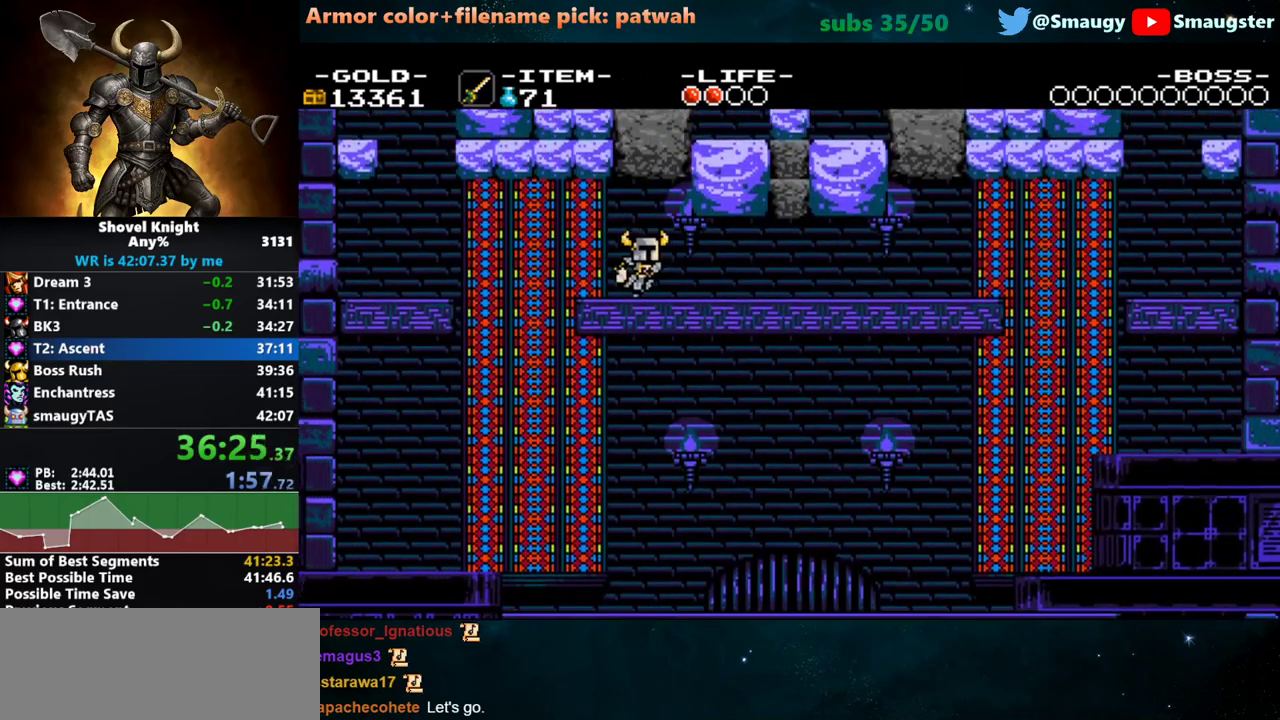
{"keys": ["d"], "events": [[17, "k", "down"], [67, "d", "up"], [67, "j", "down"], [133, "k", "up"], [167, "j", "up"], [367, "d", "down"], [367, "k", "down"], [467, "k", "up"]]}
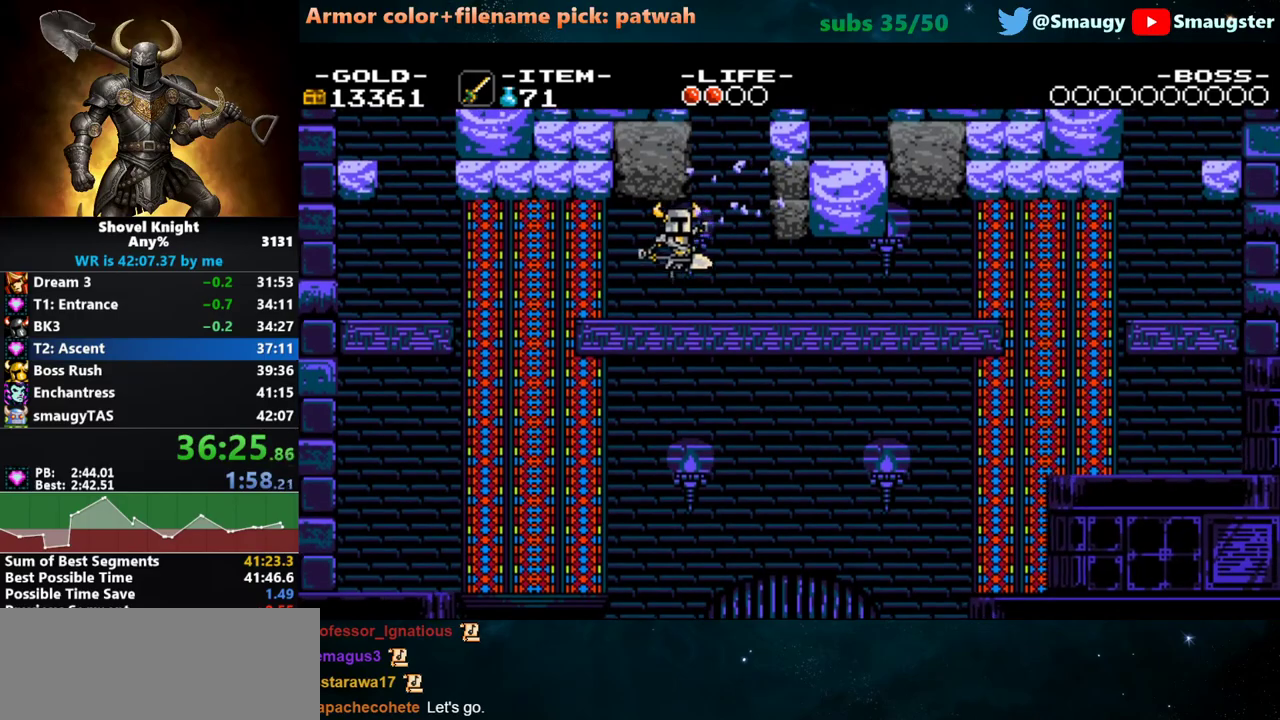
{"keys": ["j"], "events": [[167, "k", "down"], [200, "d", "up"], [483, "j", "down"], [483, "k", "up"]]}
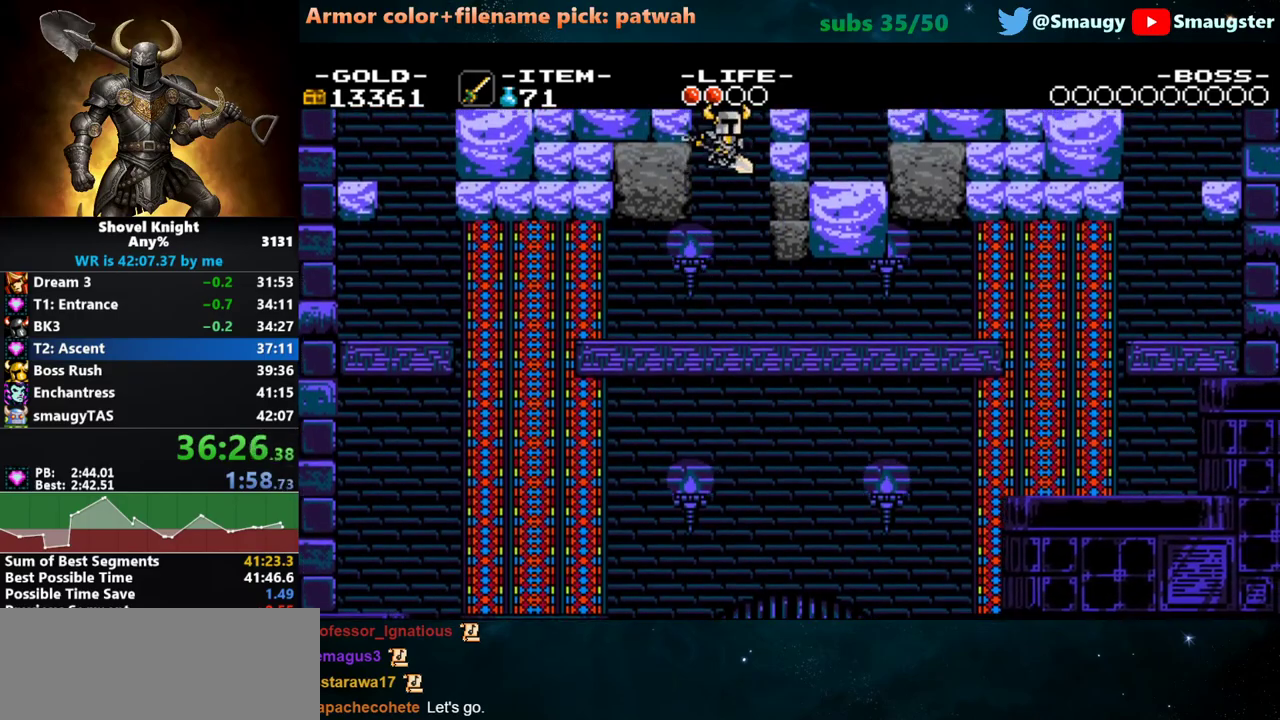
{"keys": ["k"], "events": [[50, "j", "up"], [467, "k", "down"]]}
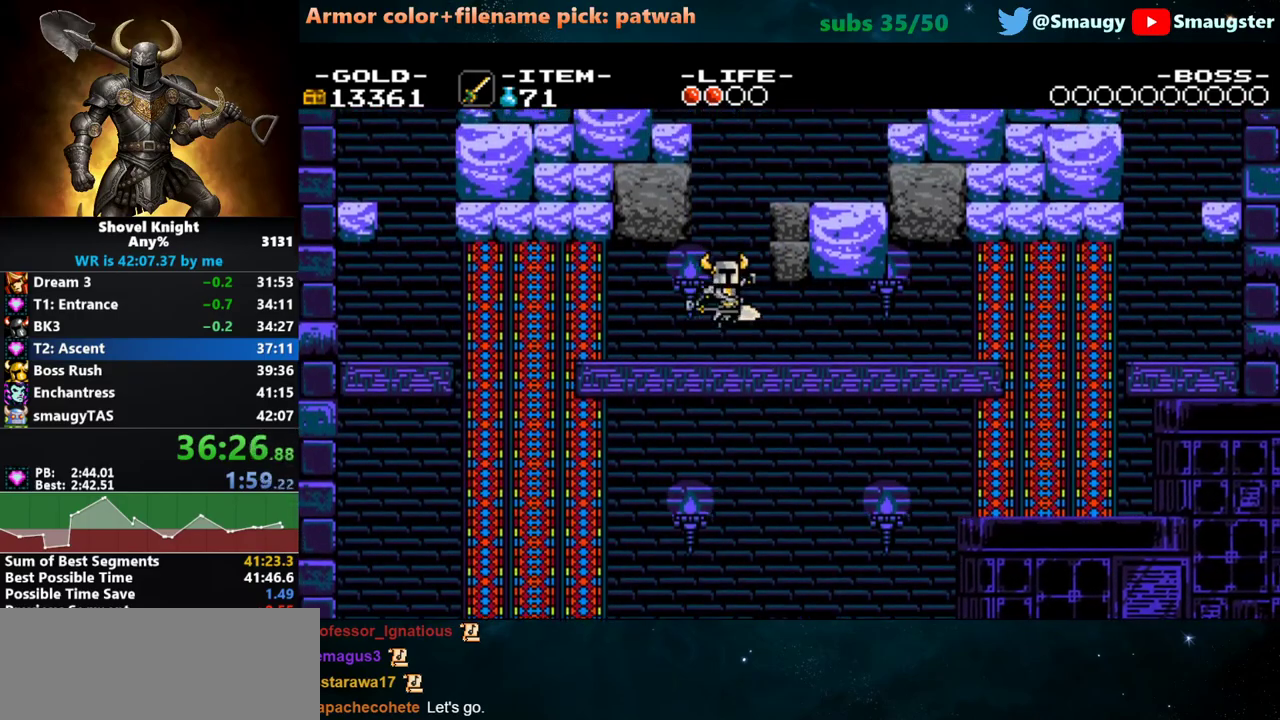
{"keys": ["d", "k"], "events": [[167, "d", "down"], [333, "k", "up"], [467, "k", "down"]]}
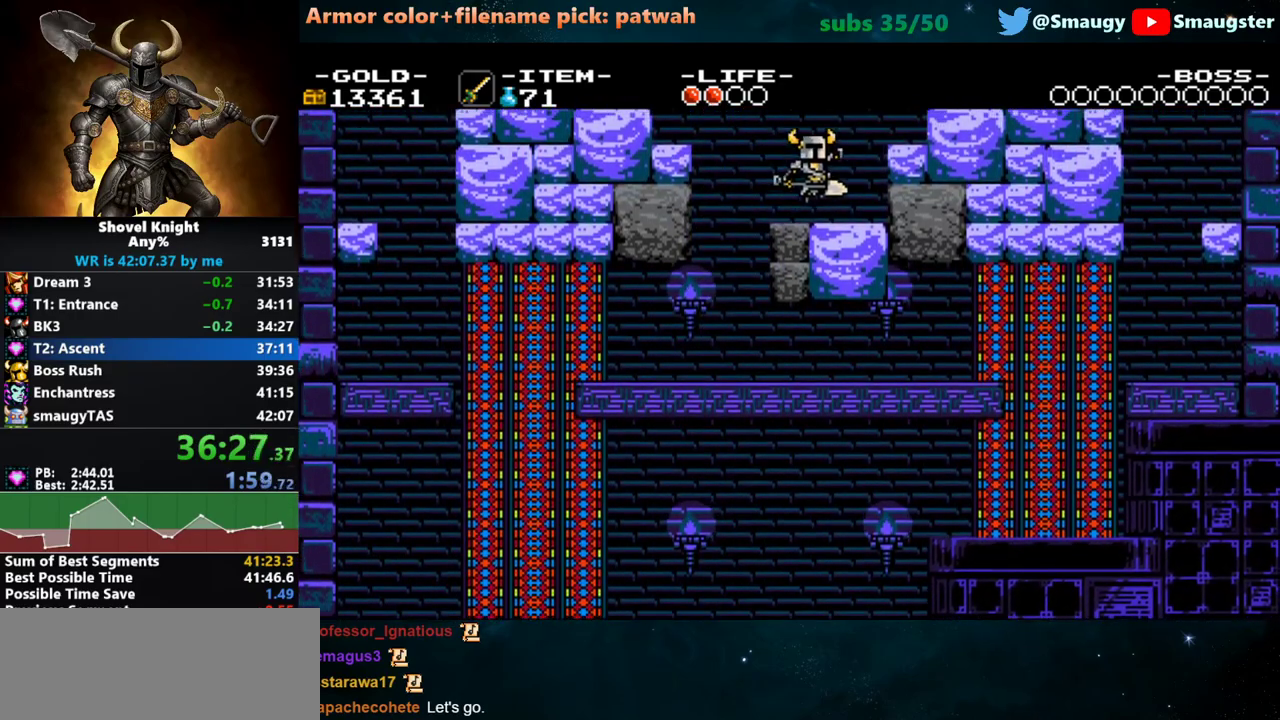
{"keys": ["k"], "events": [[67, "k", "up"], [383, "d", "up"], [483, "k", "down"]]}
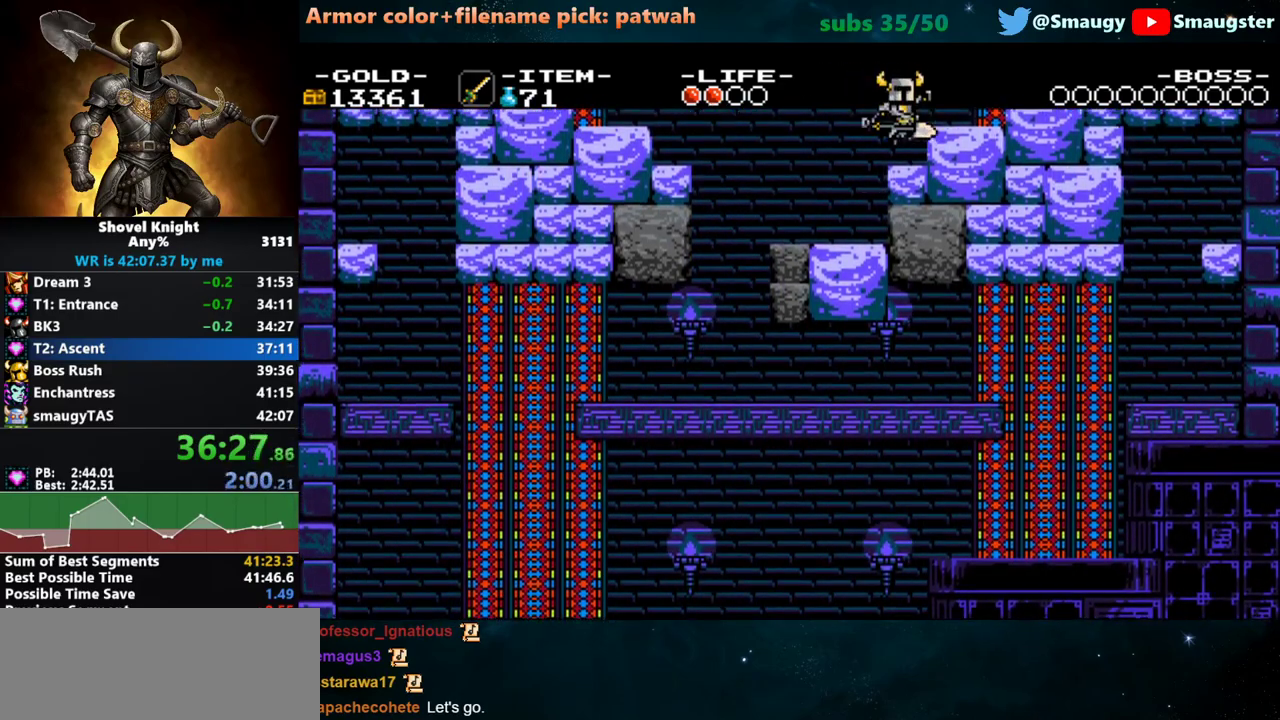
{"keys": ["d"], "events": [[17, "k", "up"], [50, "d", "down"], [400, "d", "up"], [467, "k", "down"], [500, "d", "down"], [500, "k", "up"]]}
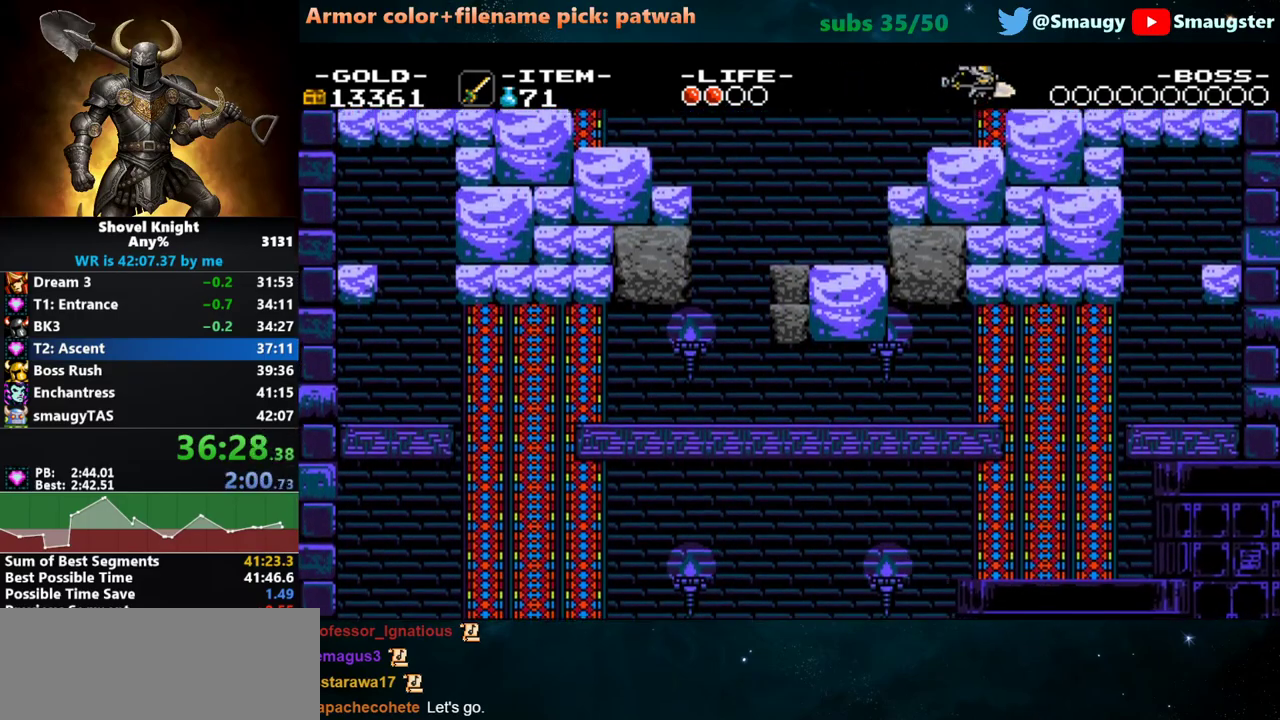
{"keys": [], "events": [[367, "d", "up"]]}
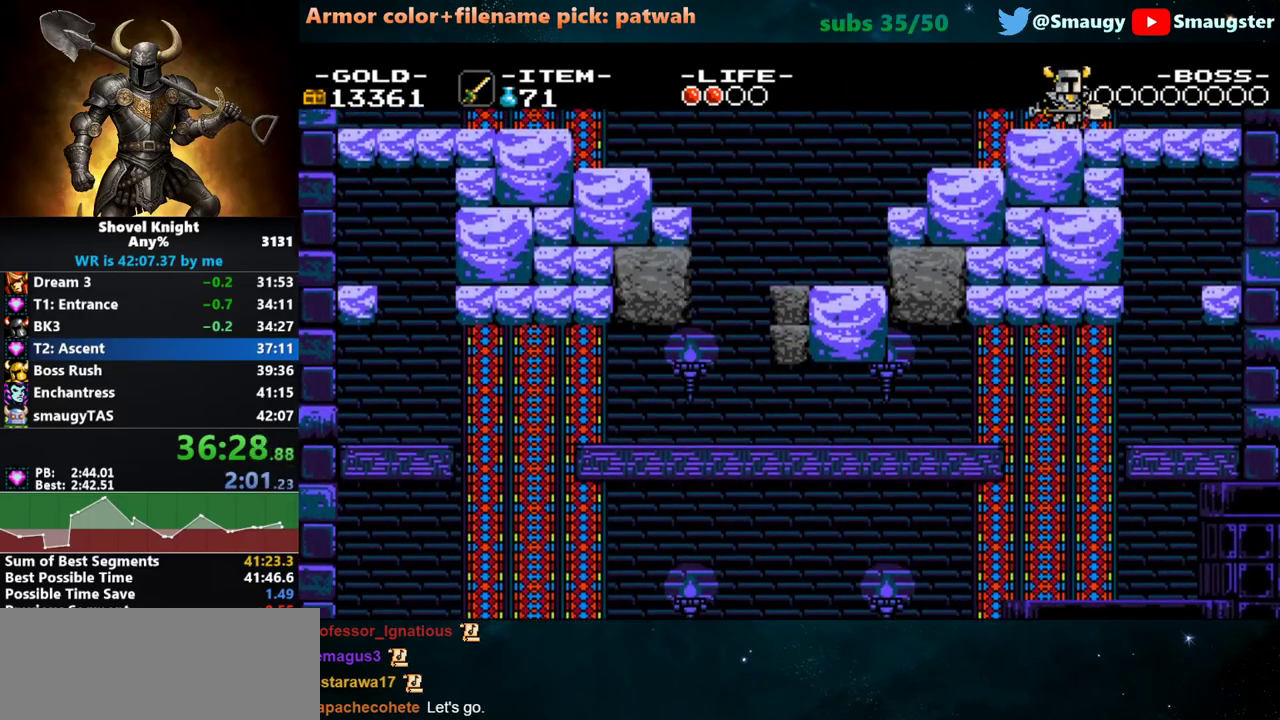
{"keys": ["j"], "events": [[17, "j", "down"], [217, "d", "down"], [417, "d", "up"]]}
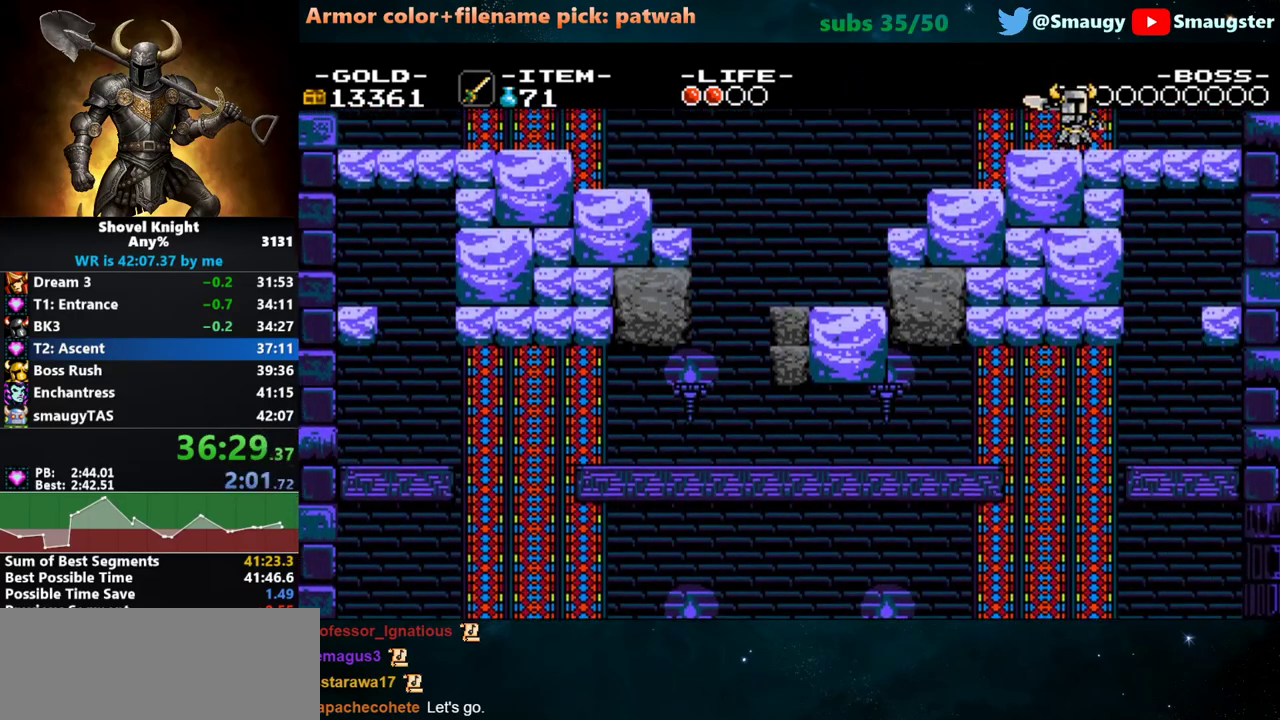
{"keys": ["j"], "events": []}
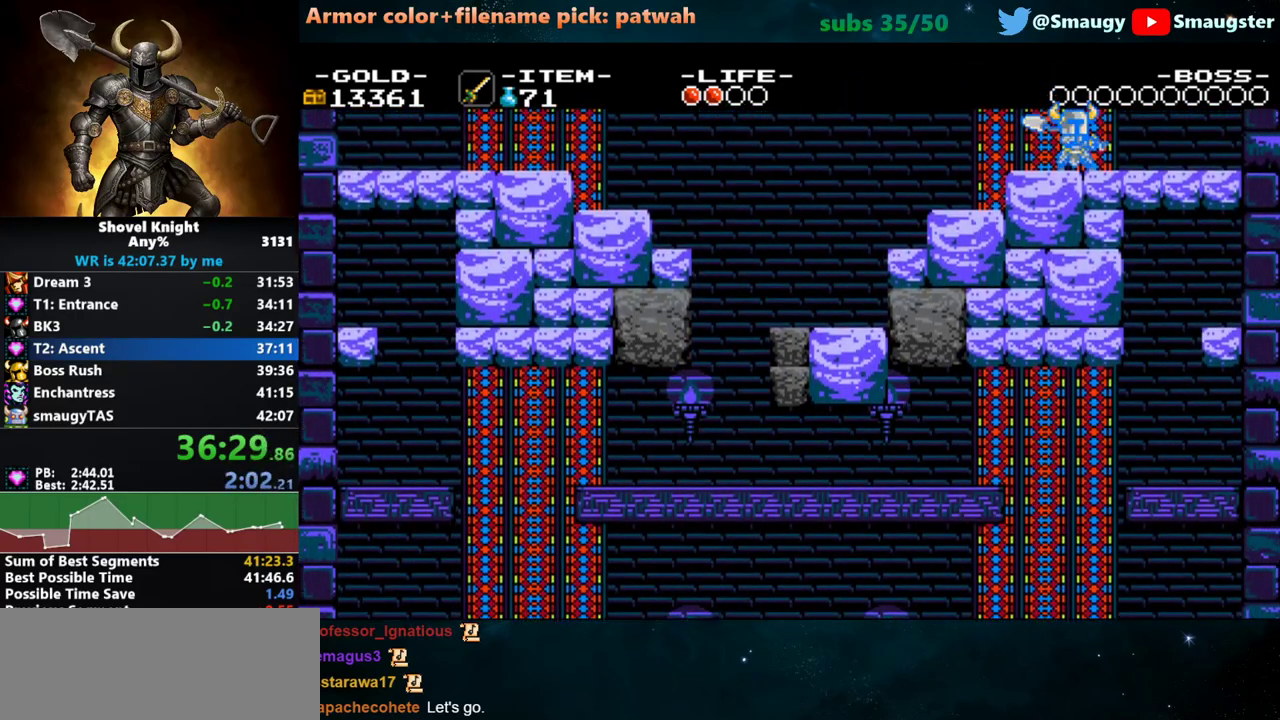
{"keys": ["d", "j"], "events": [[333, "d", "down"]]}
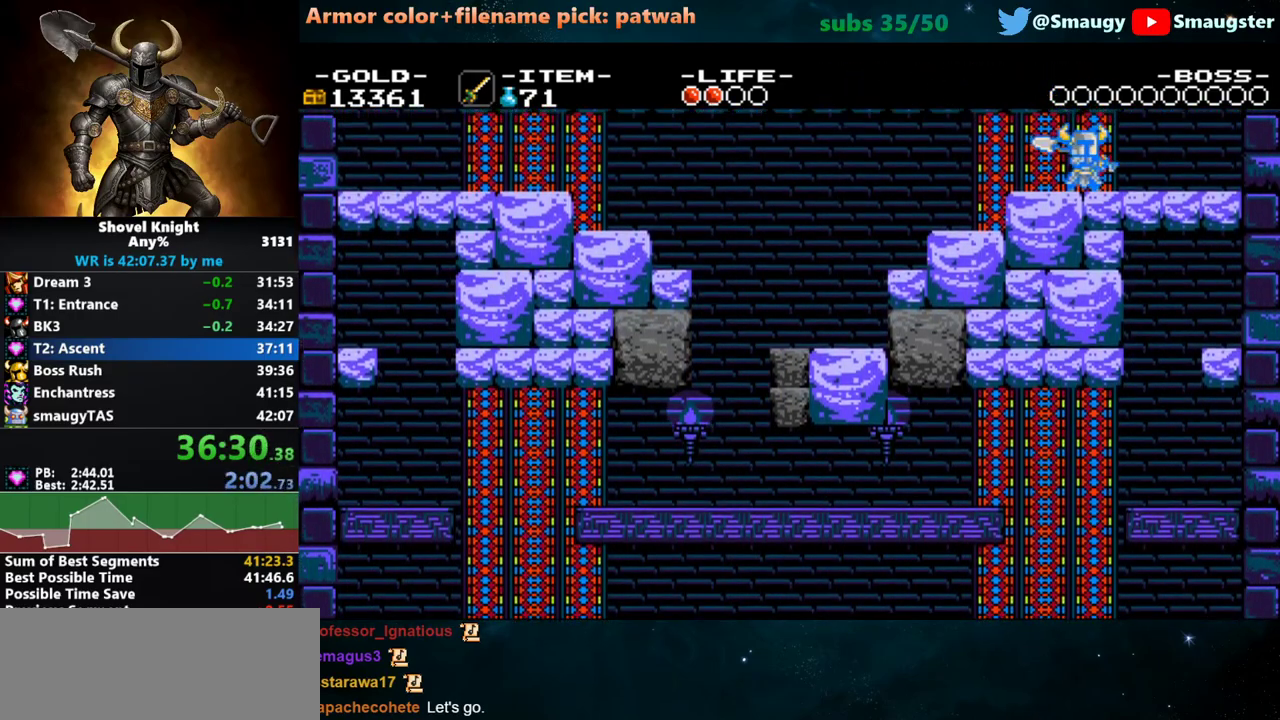
{"keys": ["d", "j"], "events": [[183, "d", "up"], [417, "d", "down"]]}
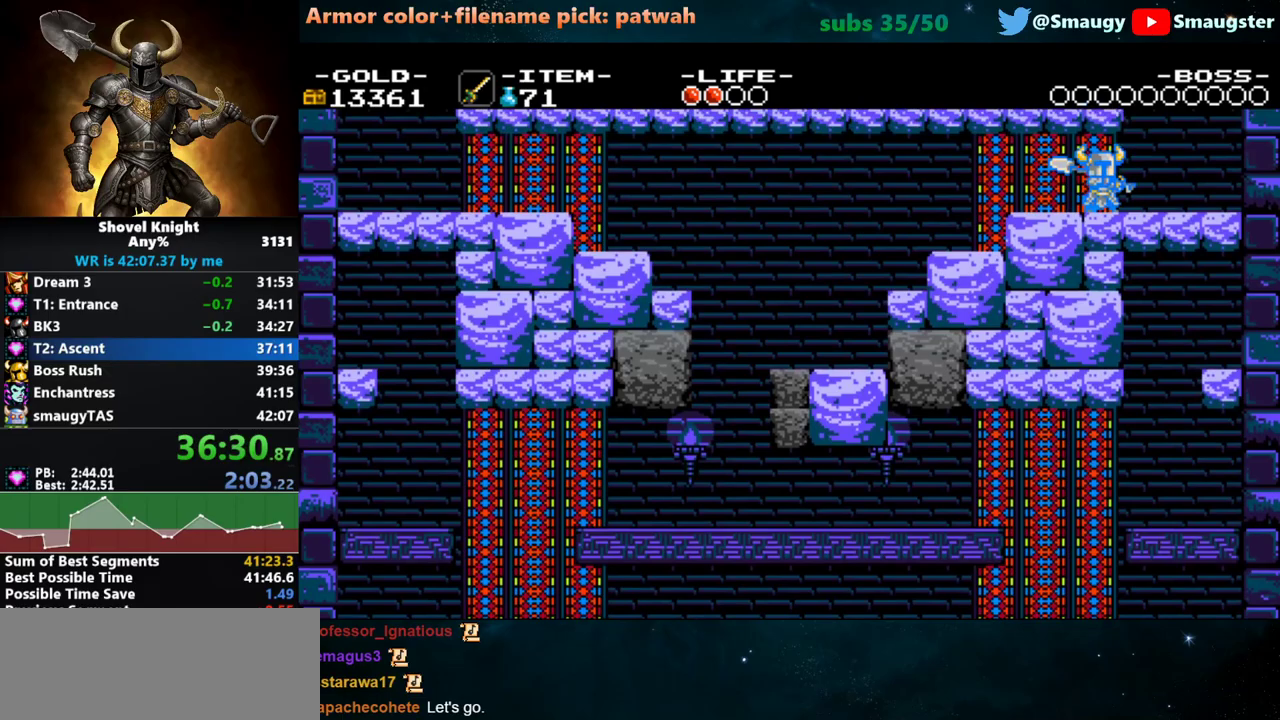
{"keys": ["j"], "events": [[150, "d", "up"], [367, "d", "down"], [500, "d", "up"]]}
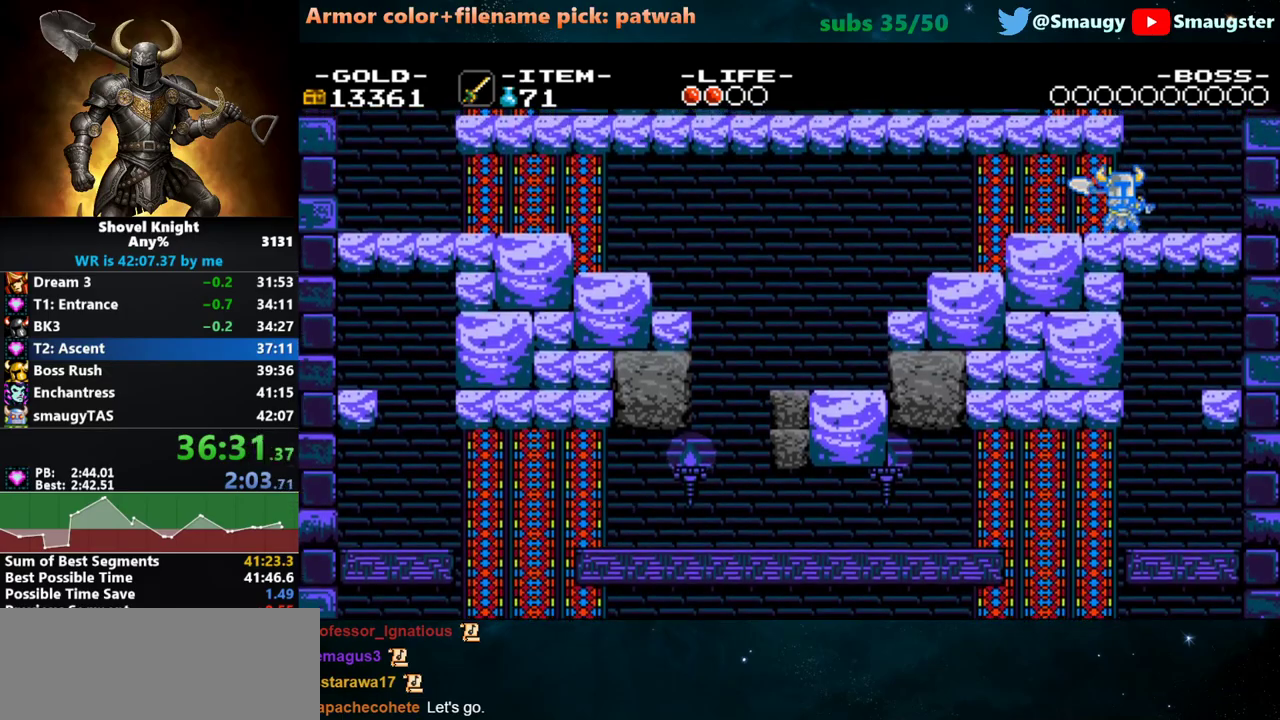
{"keys": ["d"], "events": [[300, "j", "up"], [433, "d", "down"]]}
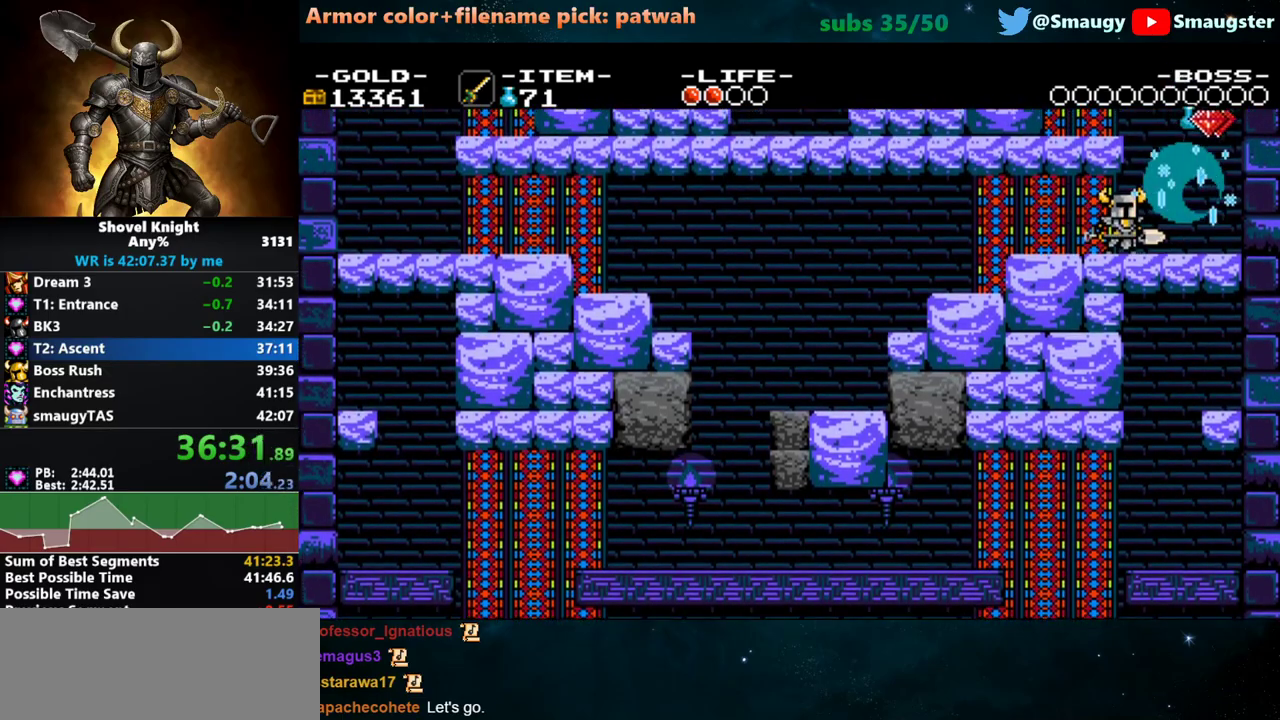
{"keys": ["a"], "events": [[483, "a", "down"], [483, "d", "up"]]}
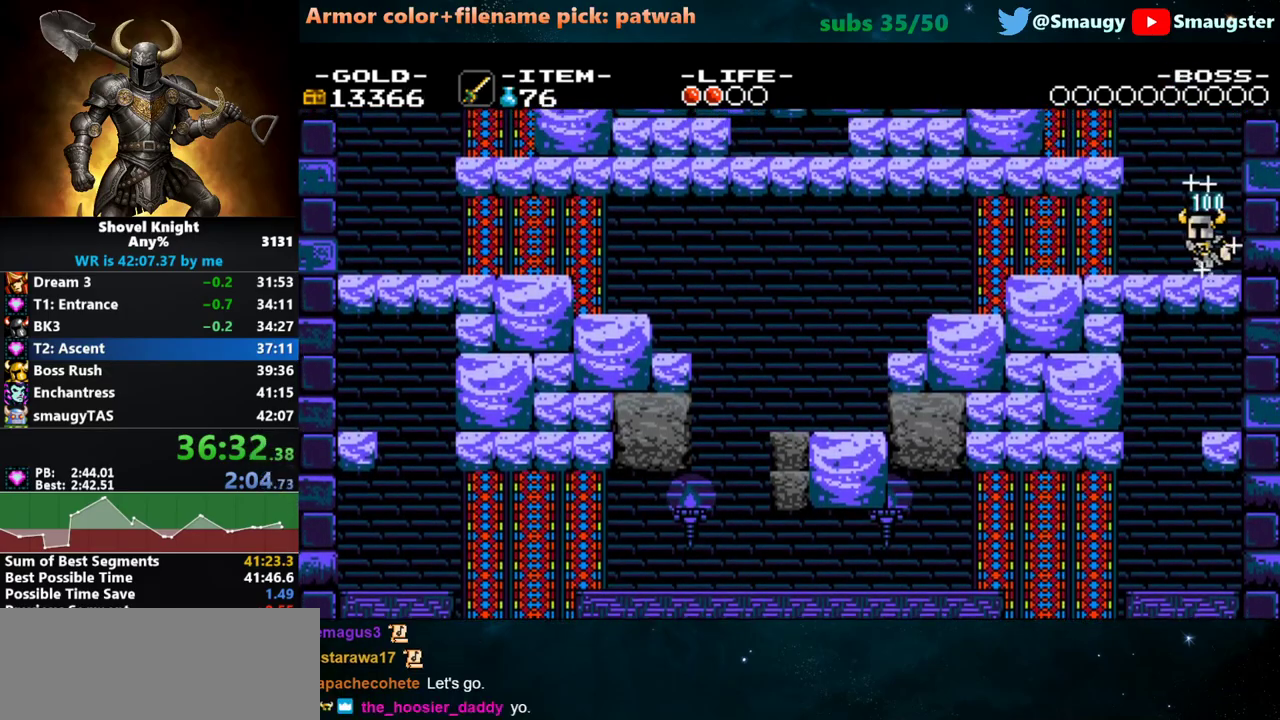
{"keys": ["a"], "events": [[250, "k", "down"], [400, "k", "up"]]}
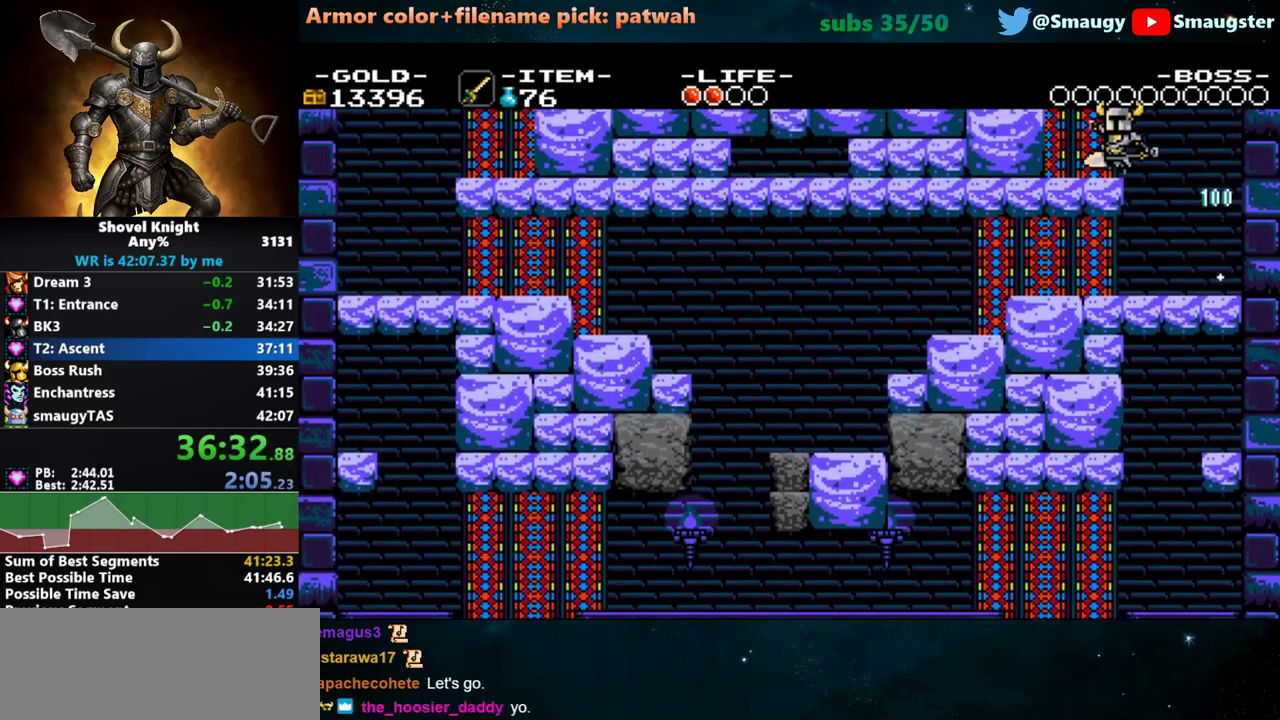
{"keys": ["a"], "events": [[333, "j", "down"], [433, "j", "up"]]}
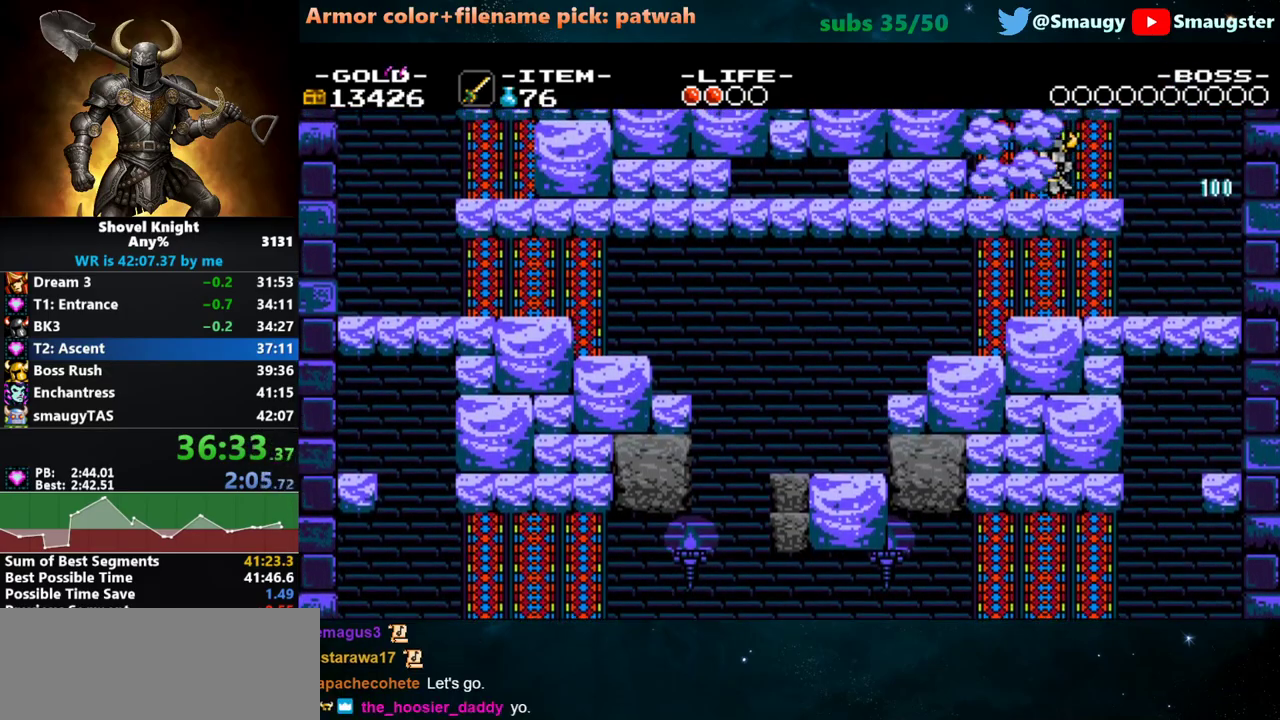
{"keys": ["a"], "events": [[183, "j", "down"], [250, "j", "up"], [383, "k", "down"], [450, "k", "up"]]}